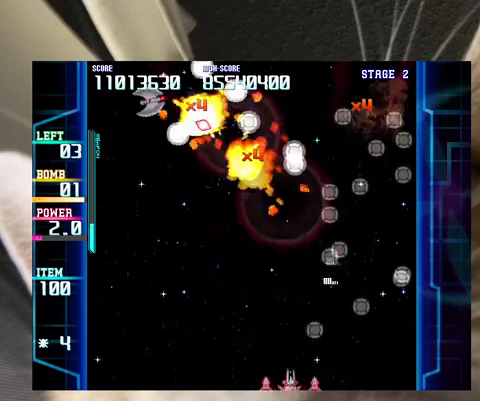
Gameplay with keyboard; each line is a JSON object with the keys held at the frame after it. "events" lists presses ("down") and releases ("up") of "a", "c", "ctrl", "d", "down", "f", "left", "right", "s", "shift", "up", "v", "x" and "z" between this image and that frame as [ms after this image, input, new state], when the widget could be followed in between. No other keys are recorded. Mouse input is not recorded.
{"keys": ["left", "up"], "events": [[167, "up", "down"], [233, "right", "up"], [467, "left", "down"]]}
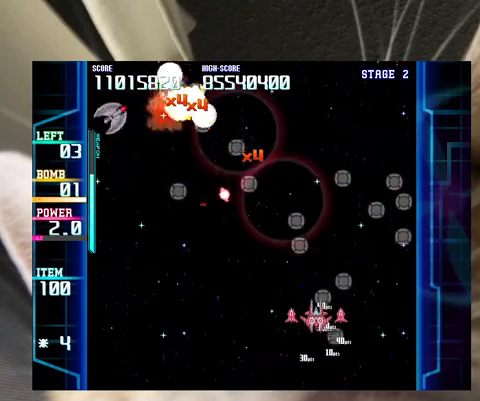
{"keys": ["down", "left"], "events": [[33, "left", "up"], [33, "up", "up"], [133, "down", "down"], [133, "left", "down"], [200, "down", "up"], [233, "left", "up"], [333, "left", "down"], [367, "down", "down"], [433, "down", "up"], [500, "down", "down"]]}
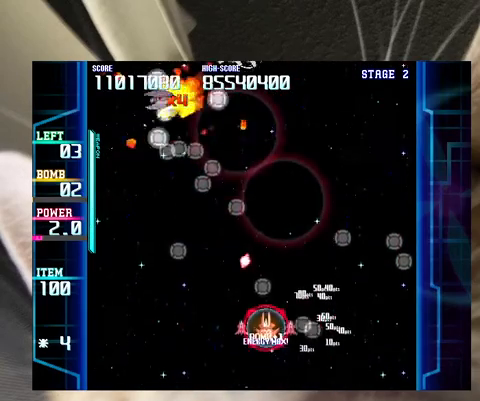
{"keys": ["left"], "events": [[67, "down", "up"], [100, "left", "up"], [200, "left", "down"], [300, "left", "up"], [400, "down", "down"], [400, "left", "down"], [500, "down", "up"]]}
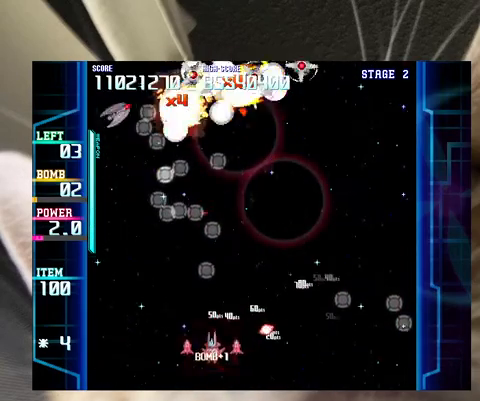
{"keys": ["up"], "events": [[67, "down", "down"], [167, "down", "up"], [300, "left", "up"], [367, "up", "down"]]}
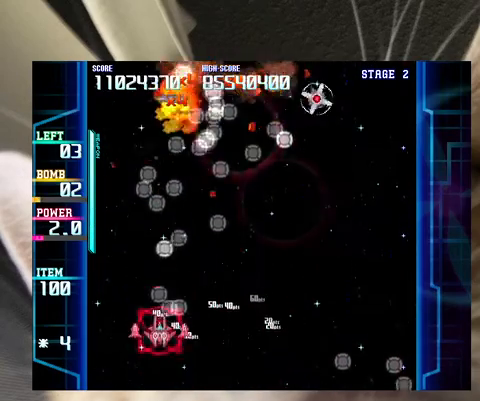
{"keys": ["right", "up"], "events": [[100, "left", "down"], [100, "up", "up"], [200, "left", "up"], [233, "c", "down"], [267, "c", "up"], [267, "right", "down"], [500, "up", "down"]]}
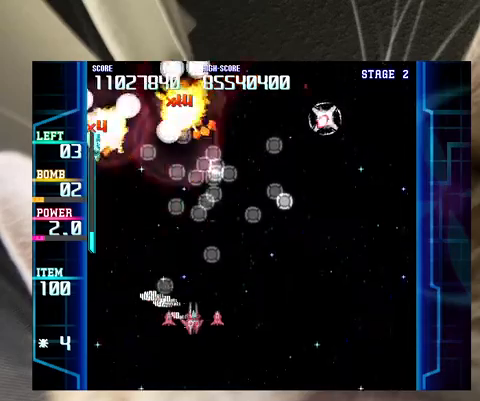
{"keys": ["left"], "events": [[200, "up", "up"], [300, "right", "up"], [400, "left", "down"]]}
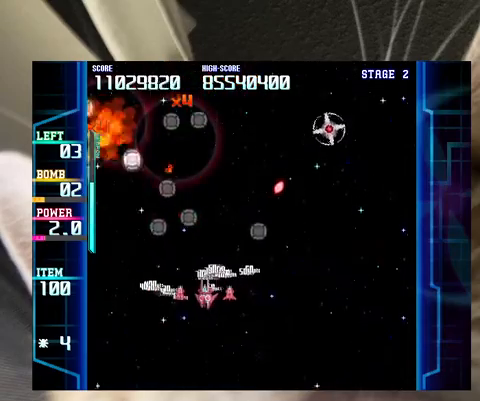
{"keys": ["right", "up"], "events": [[133, "down", "down"], [133, "left", "up"], [200, "right", "down"], [300, "down", "up"], [467, "up", "down"]]}
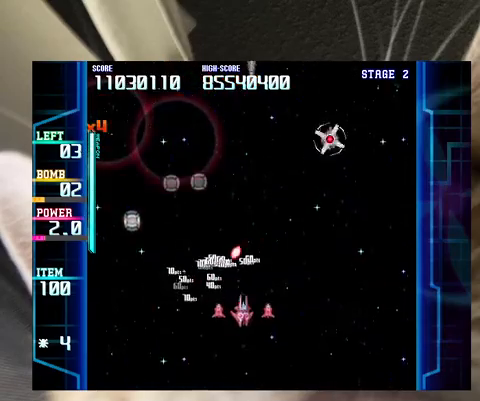
{"keys": ["down"], "events": [[133, "up", "up"], [333, "up", "down"], [433, "up", "up"], [467, "down", "down"], [467, "right", "up"]]}
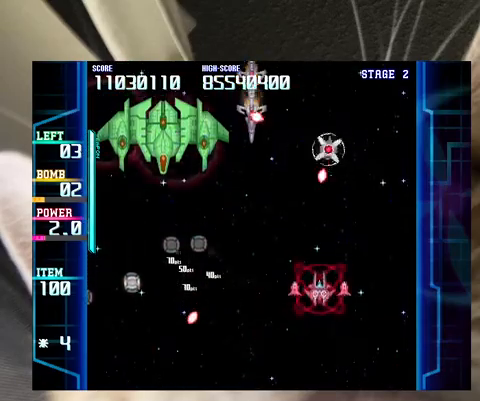
{"keys": ["down", "left"], "events": [[67, "left", "down"]]}
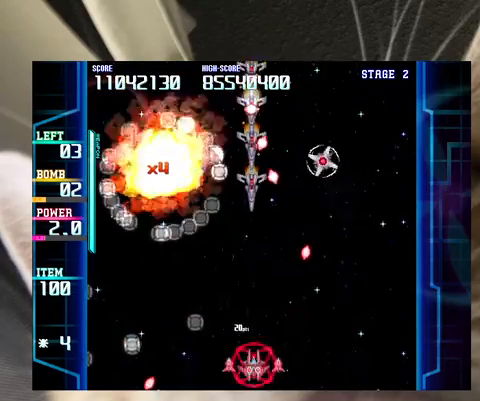
{"keys": ["left", "up"], "events": [[33, "left", "up"], [167, "c", "down"], [167, "down", "up"], [267, "c", "up"], [300, "left", "down"], [367, "up", "down"]]}
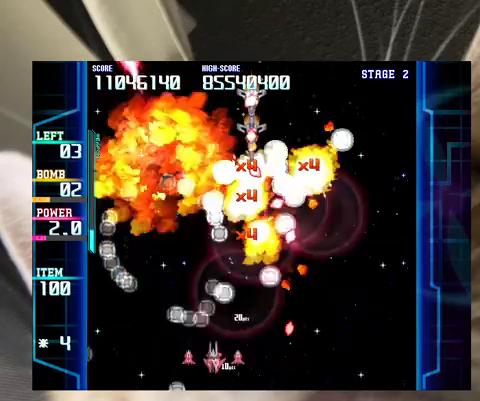
{"keys": ["right"], "events": [[400, "left", "up"], [400, "right", "down"], [400, "up", "up"]]}
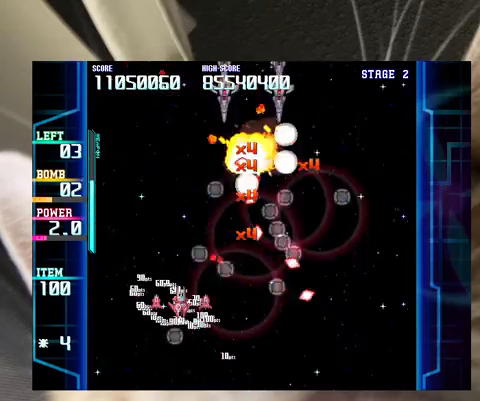
{"keys": ["left"], "events": [[67, "right", "up"], [100, "right", "down"], [100, "up", "down"], [200, "up", "up"], [300, "right", "up"], [300, "up", "down"], [367, "up", "up"], [467, "left", "down"]]}
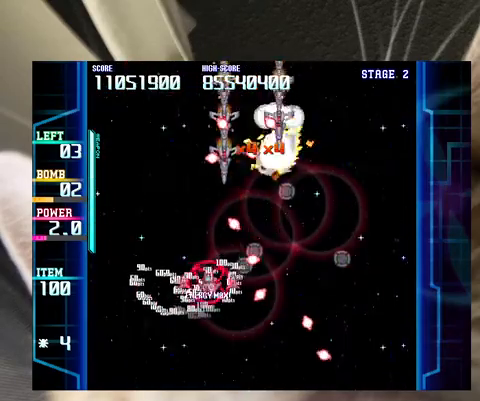
{"keys": [], "events": [[67, "down", "down"], [67, "left", "up"], [300, "right", "down"], [333, "right", "up"], [433, "down", "up"]]}
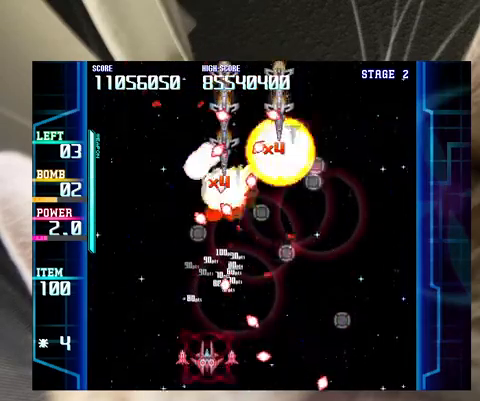
{"keys": [], "events": [[133, "right", "down"], [133, "up", "down"], [400, "c", "down"], [400, "right", "up"], [400, "up", "up"], [500, "c", "up"]]}
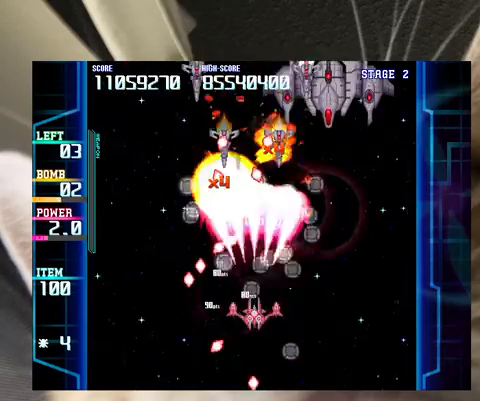
{"keys": ["right"], "events": [[100, "right", "down"], [200, "up", "down"], [233, "up", "up"]]}
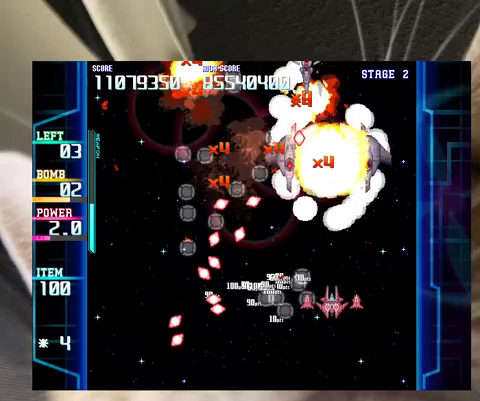
{"keys": ["left"], "events": [[33, "right", "up"], [167, "down", "down"], [200, "down", "up"], [333, "left", "down"]]}
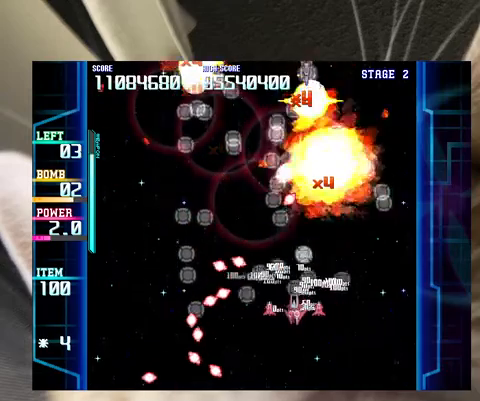
{"keys": [], "events": [[133, "left", "up"], [167, "right", "down"], [267, "up", "down"], [400, "up", "up"], [467, "right", "up"]]}
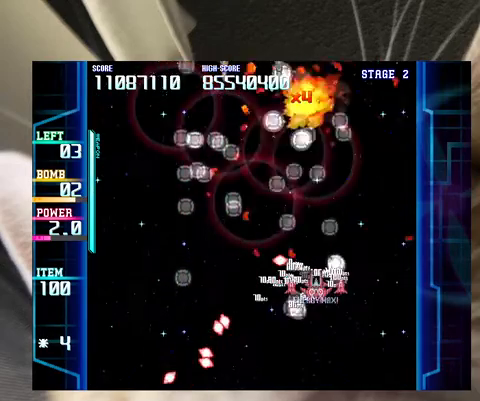
{"keys": ["left", "up"], "events": [[100, "right", "down"], [100, "up", "down"], [200, "left", "down"], [200, "right", "up"], [200, "up", "up"], [467, "up", "down"]]}
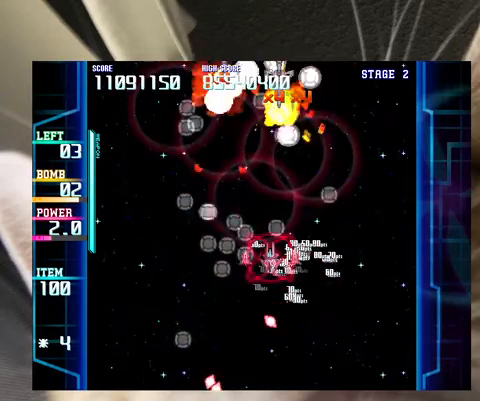
{"keys": ["left"], "events": [[67, "left", "up"], [100, "right", "down"], [100, "up", "up"], [200, "down", "down"], [267, "down", "up"], [333, "left", "down"], [333, "right", "up"], [400, "up", "down"], [500, "up", "up"]]}
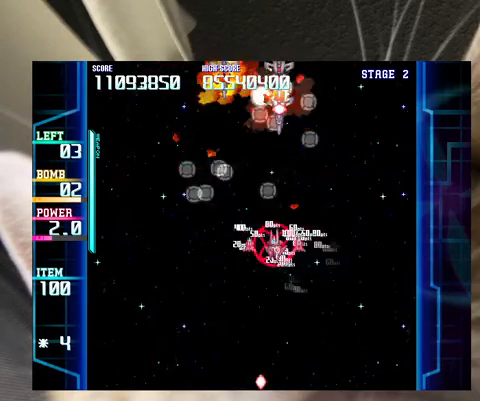
{"keys": ["down"], "events": [[167, "left", "up"], [267, "down", "down"], [300, "right", "down"], [400, "right", "up"]]}
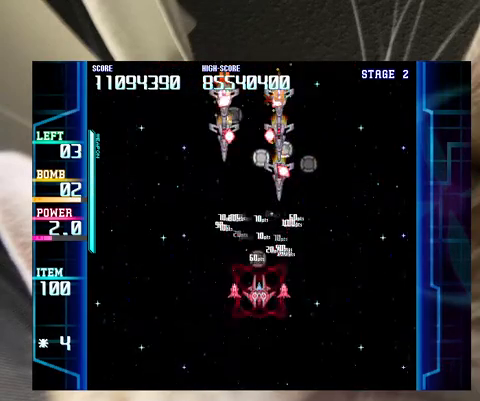
{"keys": [], "events": [[100, "c", "down"], [133, "c", "up"], [133, "down", "up"], [233, "left", "down"], [233, "up", "down"], [333, "left", "up"], [333, "up", "up"], [467, "down", "down"], [467, "left", "down"], [500, "down", "up"], [500, "left", "up"]]}
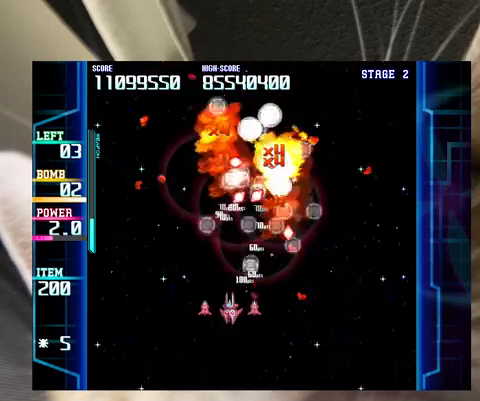
{"keys": ["up"], "events": [[167, "up", "down"], [200, "left", "down"], [233, "up", "up"], [300, "left", "up"], [300, "up", "down"], [400, "left", "down"], [433, "left", "up"]]}
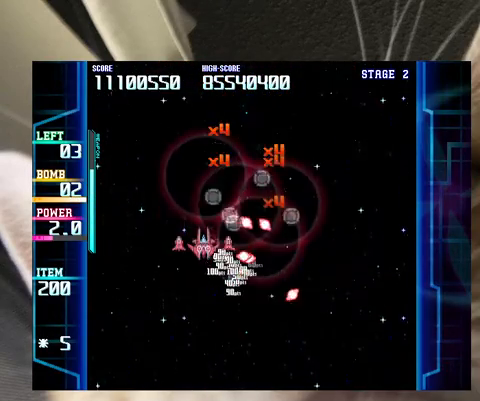
{"keys": ["down"], "events": [[67, "right", "down"], [267, "up", "up"], [300, "down", "down"], [400, "down", "up"], [467, "down", "down"], [500, "right", "up"]]}
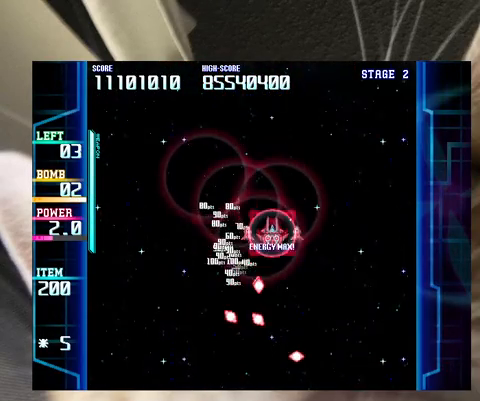
{"keys": [], "events": [[33, "down", "up"], [133, "down", "down"], [233, "down", "up"], [433, "down", "down"], [467, "down", "up"]]}
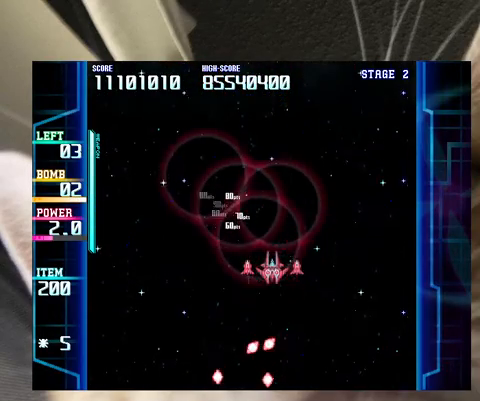
{"keys": [], "events": [[167, "down", "down"], [233, "down", "up"], [433, "down", "down"], [467, "down", "up"]]}
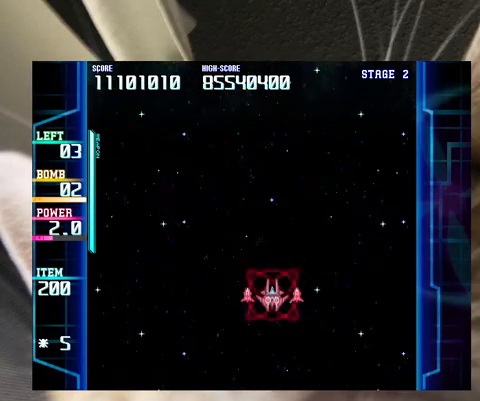
{"keys": [], "events": [[200, "down", "down"], [200, "left", "down"], [267, "down", "up"], [267, "left", "up"], [433, "down", "down"], [433, "left", "down"], [500, "down", "up"], [500, "left", "up"]]}
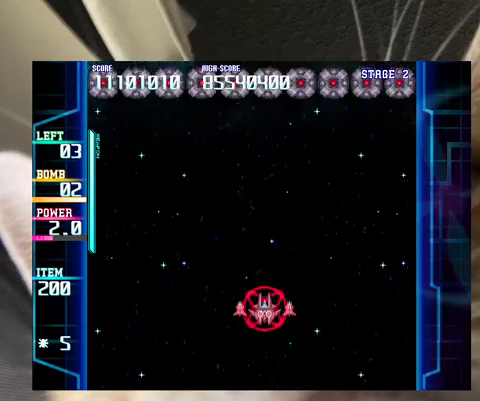
{"keys": ["left"], "events": [[133, "down", "down"], [333, "down", "up"], [467, "left", "down"]]}
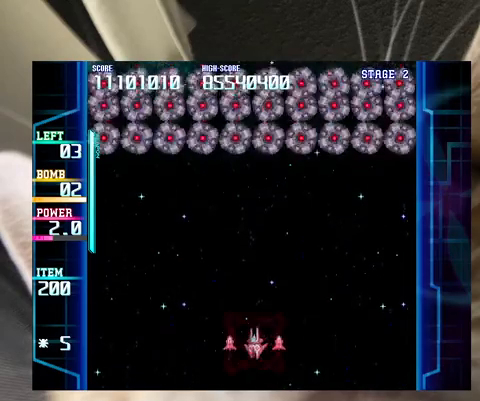
{"keys": ["left"], "events": []}